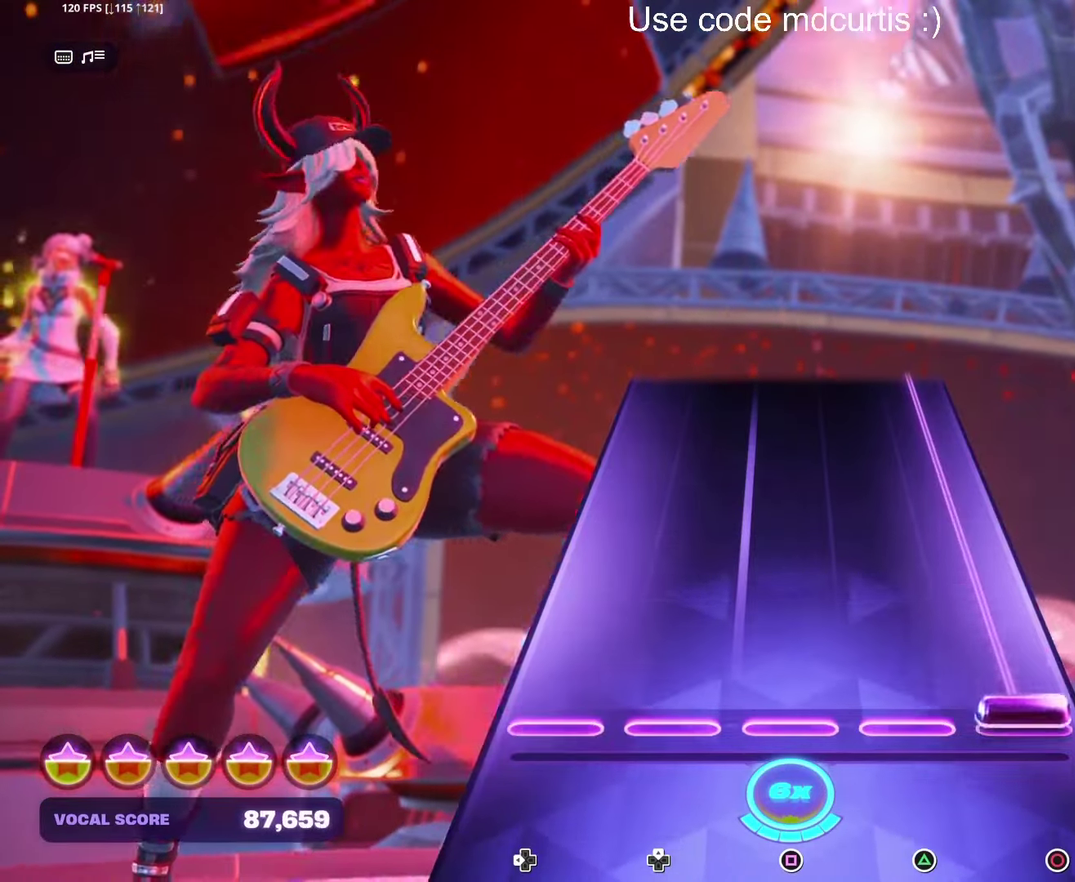
Gameplay with a controller (PlayStation layout); each line is a JSON object with the inputs held at the frame after it. "events" lists button and stick changes between this image and that frame as [ms after this image, input, new state], when the widget could be followed in between. Not read: L3 R3 left_stick right_stick.
{"buttons": ["CIRCLE"], "events": []}
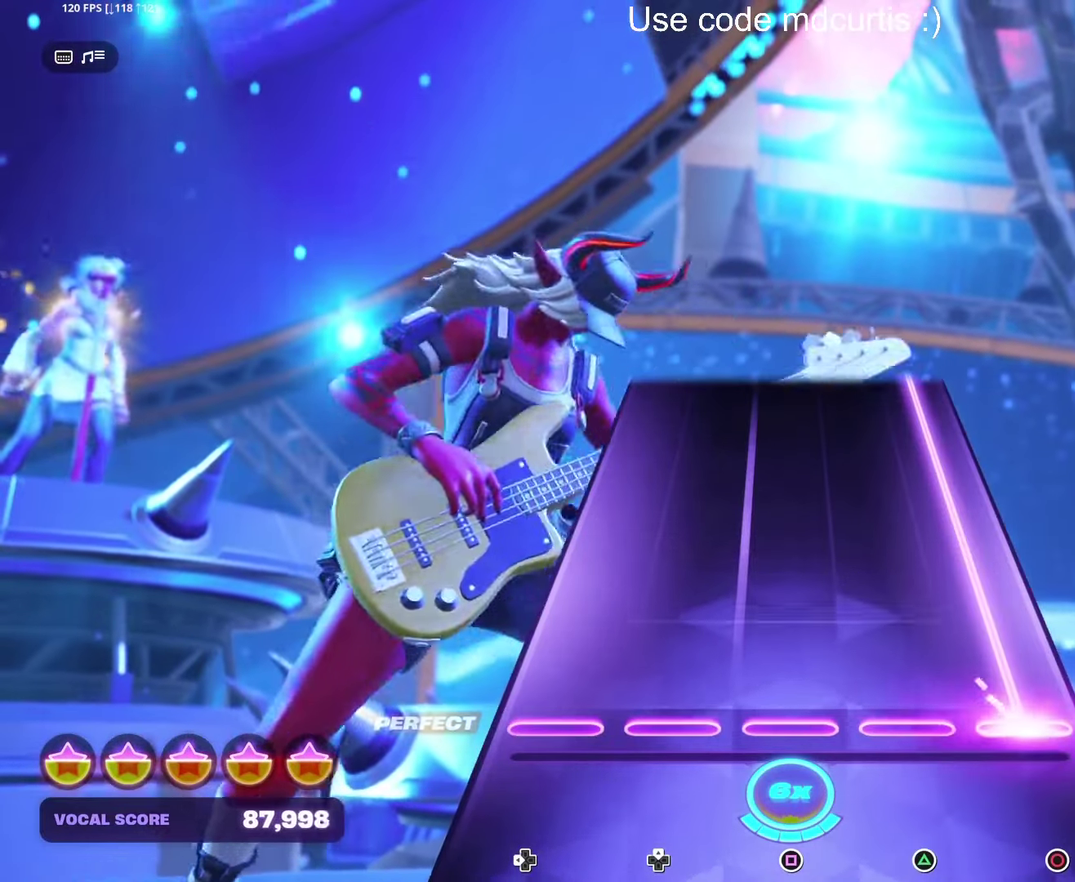
{"buttons": ["CIRCLE"], "events": []}
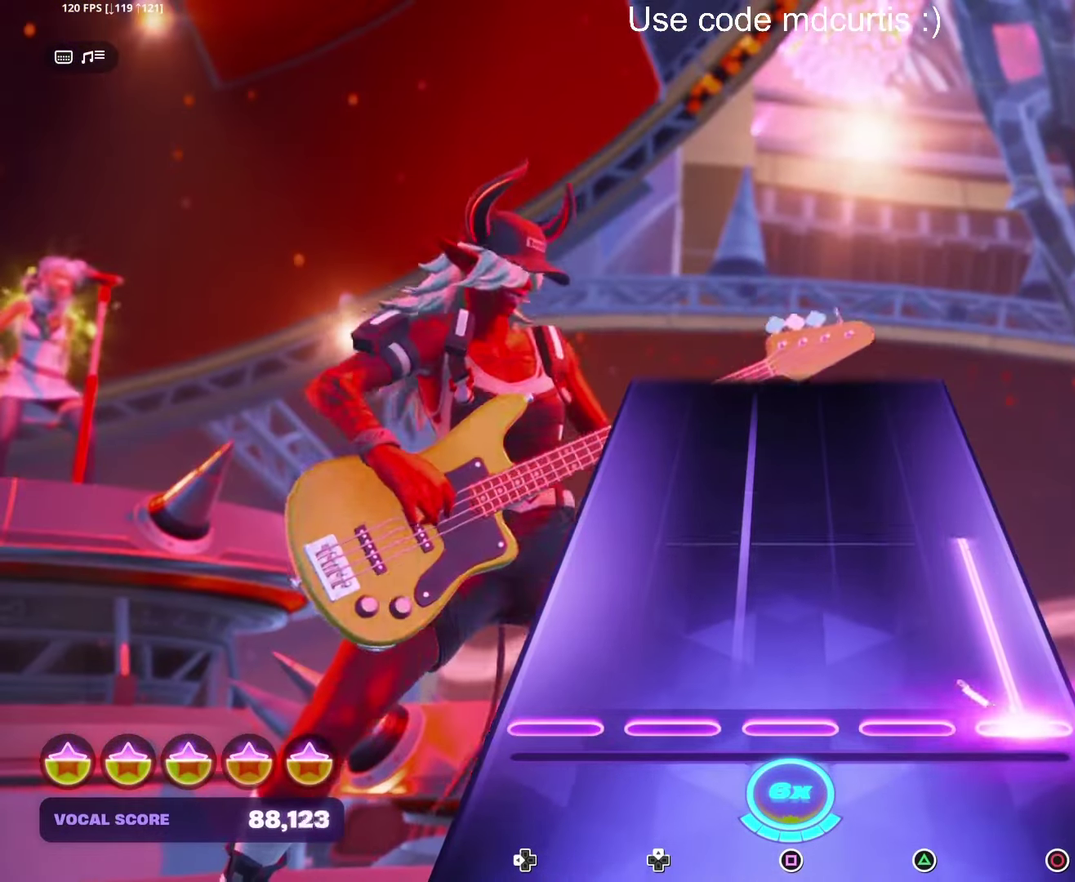
{"buttons": ["CIRCLE"], "events": []}
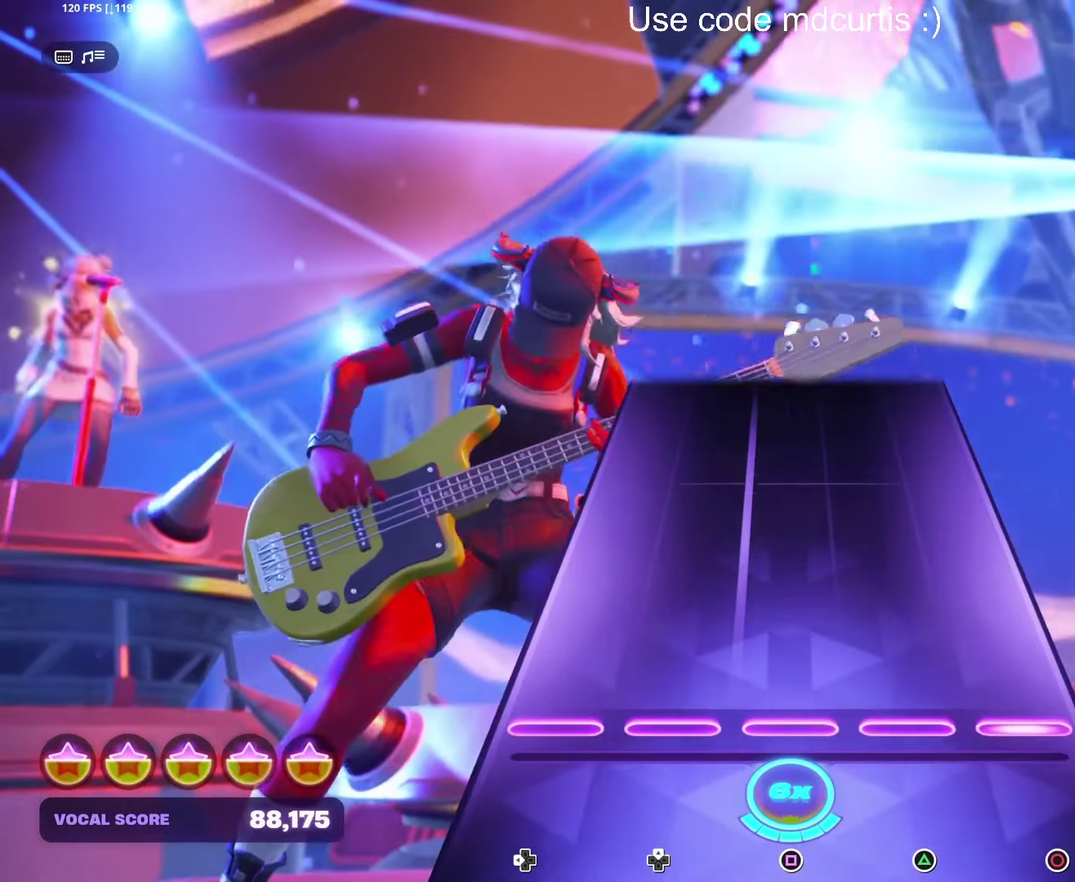
{"buttons": [], "events": [[100, "CIRCLE", "up"]]}
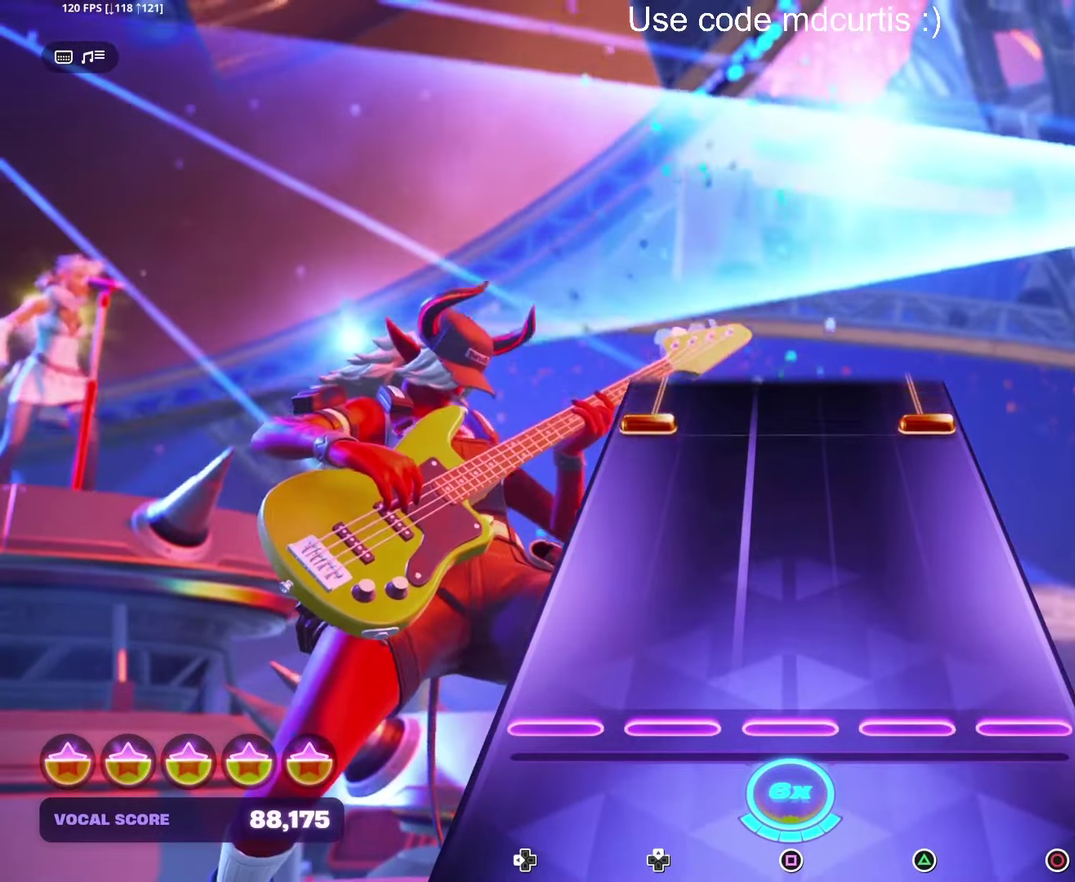
{"buttons": ["CIRCLE", "DPAD_LEFT"], "events": [[433, "CIRCLE", "down"], [433, "DPAD_LEFT", "down"]]}
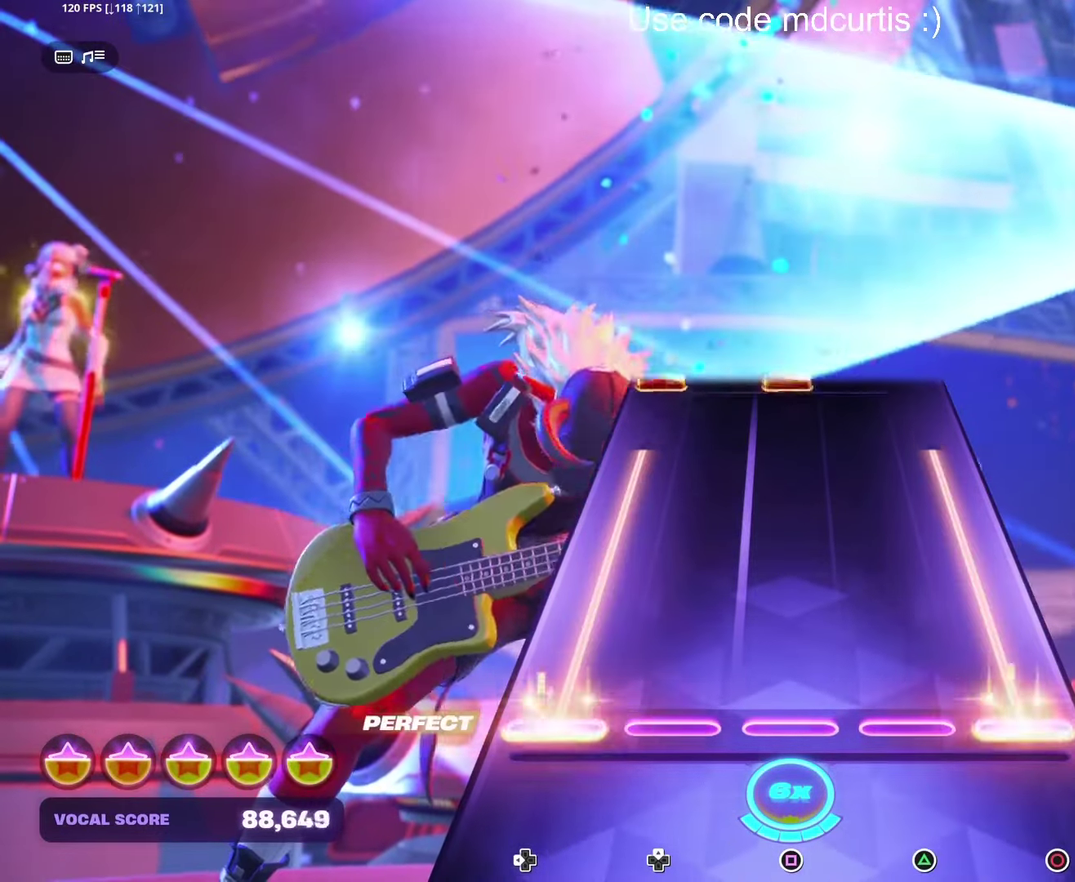
{"buttons": [], "events": [[450, "CIRCLE", "up"], [450, "DPAD_LEFT", "up"]]}
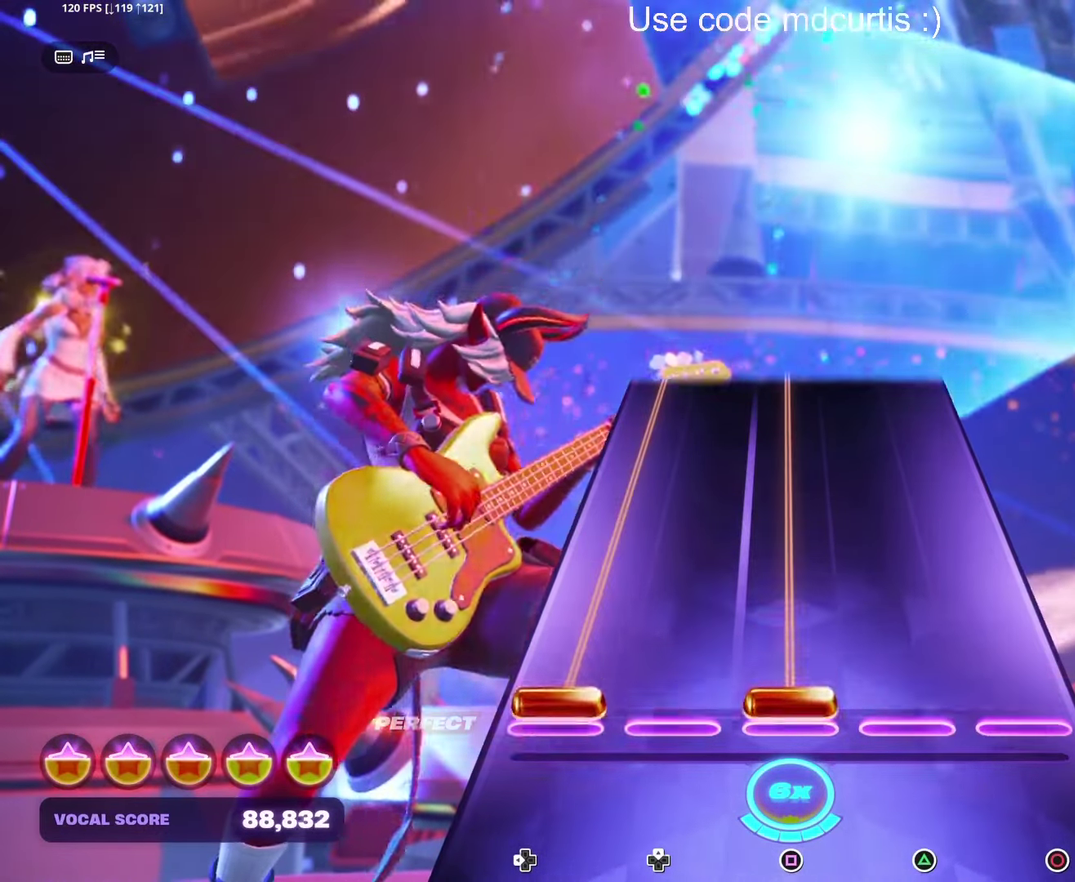
{"buttons": ["SQUARE", "DPAD_LEFT"], "events": [[33, "DPAD_LEFT", "down"], [33, "SQUARE", "down"]]}
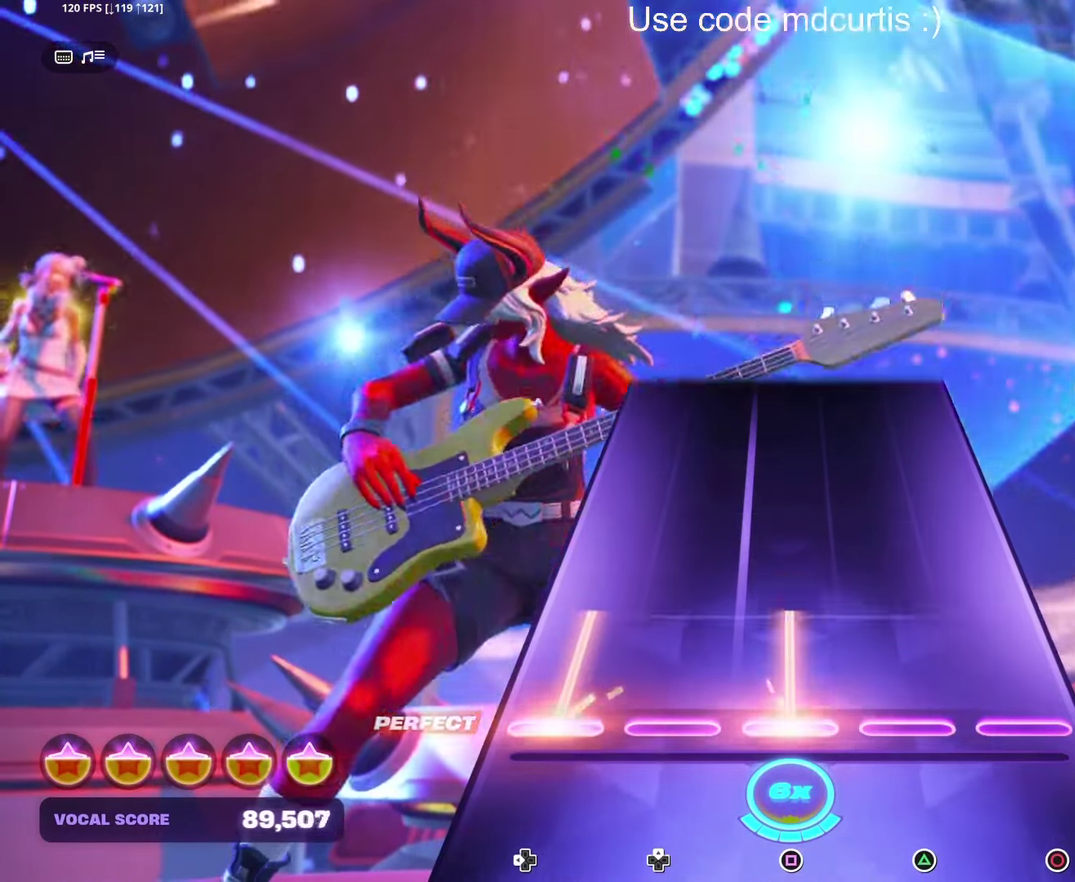
{"buttons": [], "events": [[316, "DPAD_LEFT", "up"], [333, "SQUARE", "up"]]}
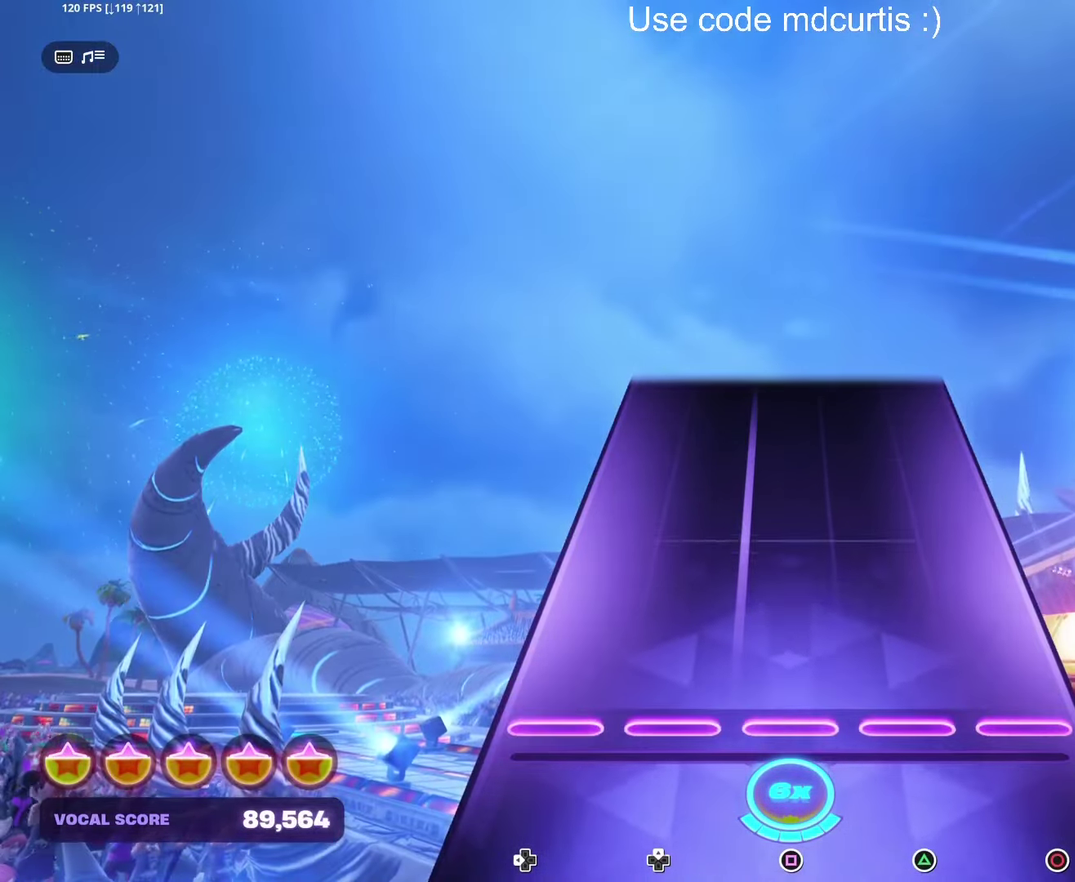
{"buttons": [], "events": []}
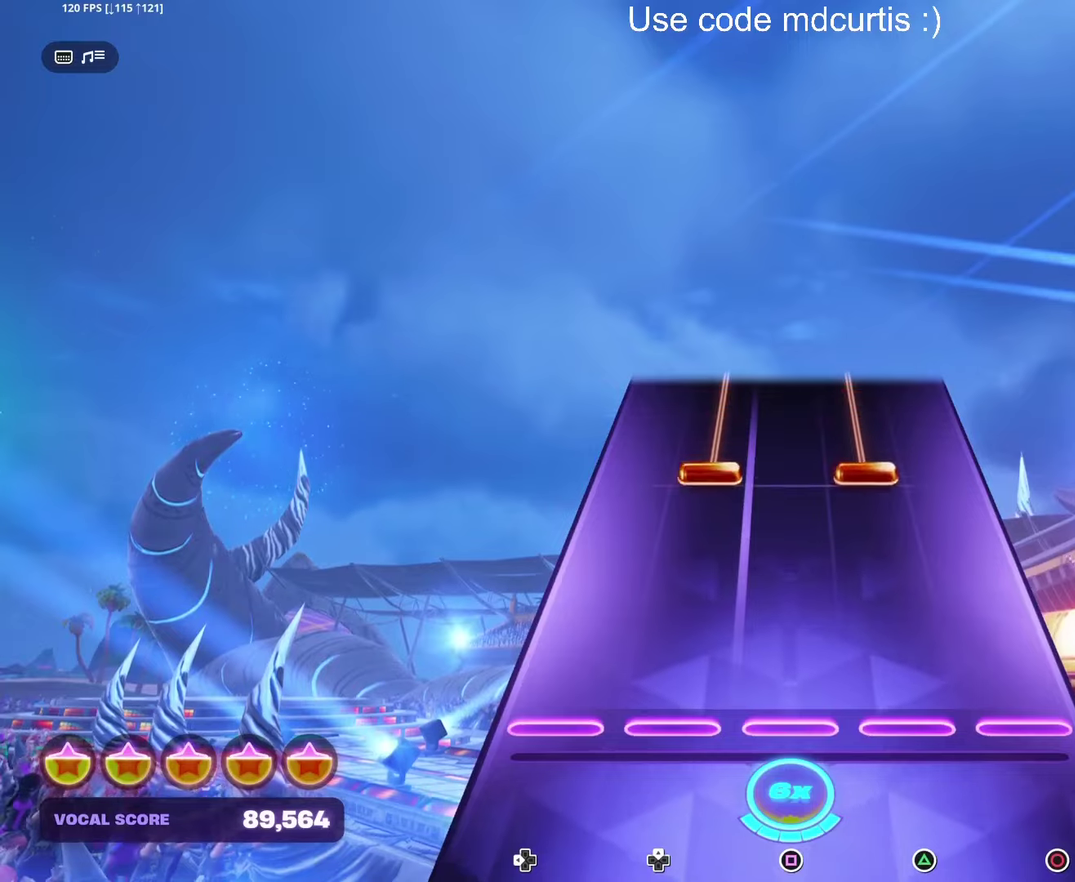
{"buttons": ["TRIANGLE"], "events": [[317, "TRIANGLE", "down"]]}
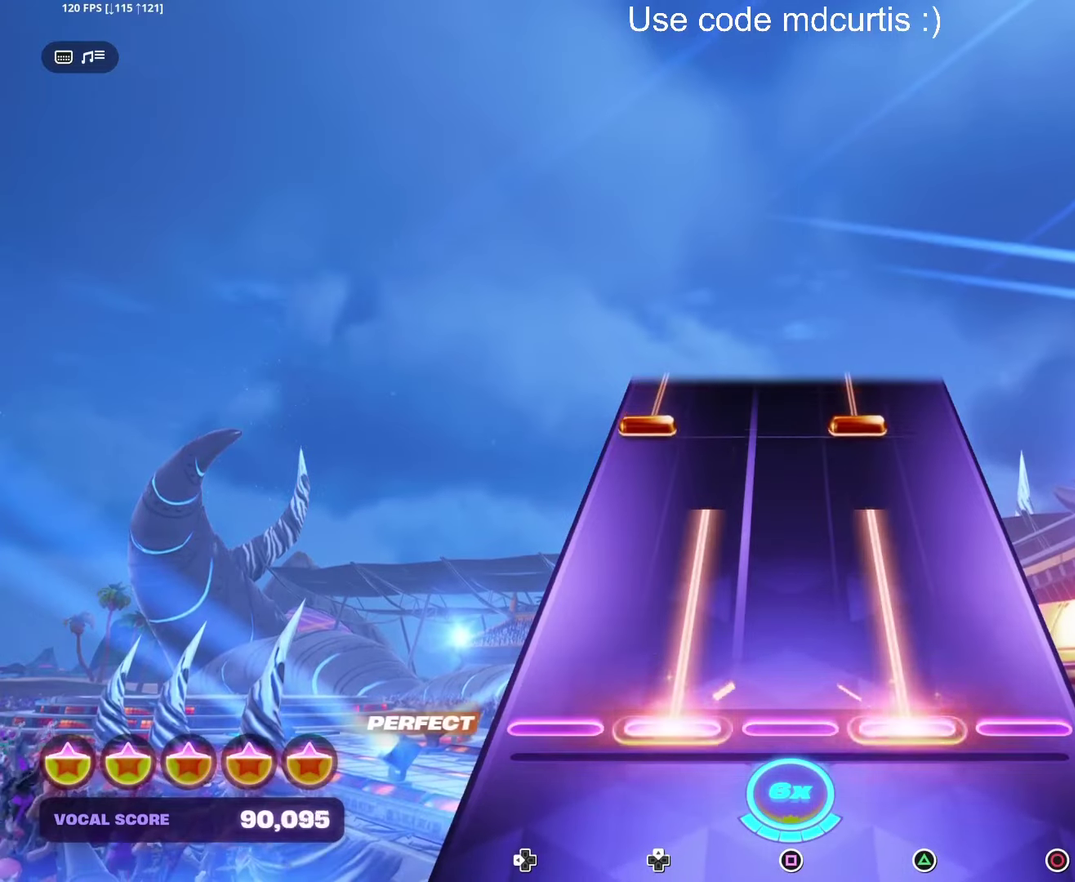
{"buttons": ["TRIANGLE", "DPAD_LEFT"], "events": [[333, "TRIANGLE", "up"], [400, "TRIANGLE", "down"], [433, "DPAD_LEFT", "down"]]}
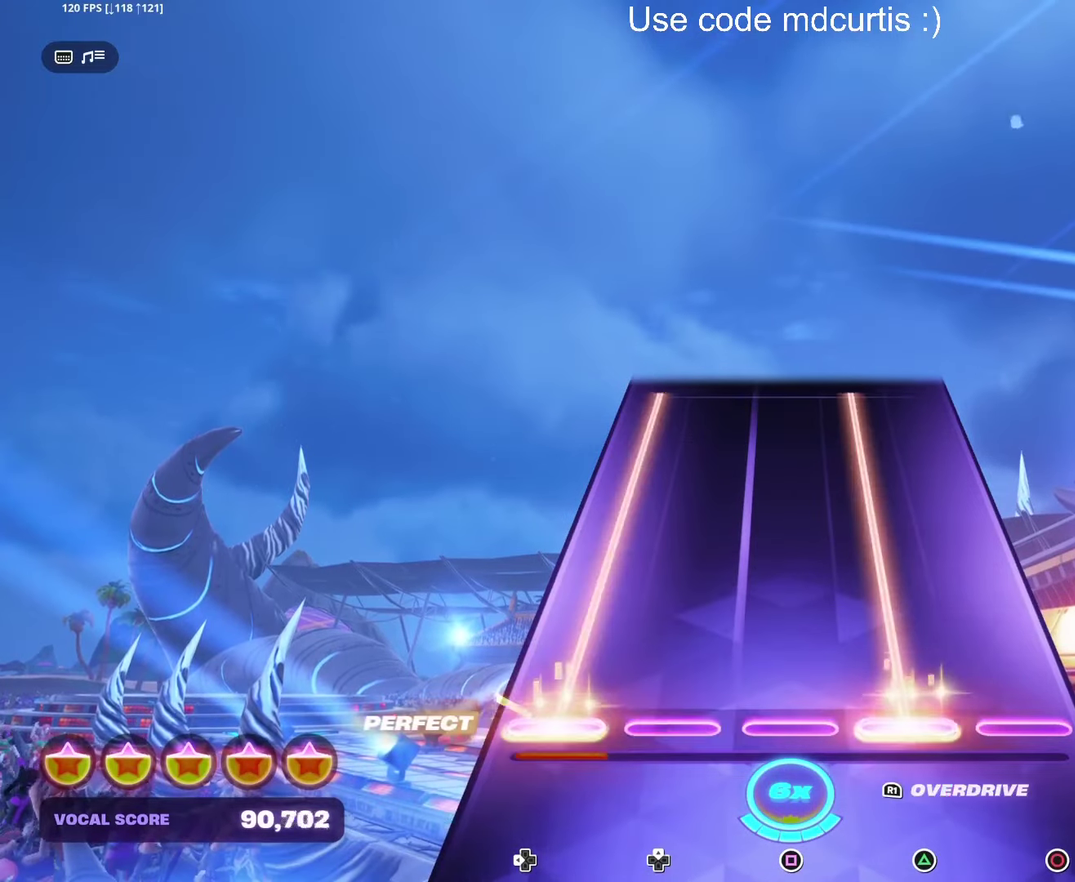
{"buttons": ["TRIANGLE", "DPAD_LEFT"], "events": []}
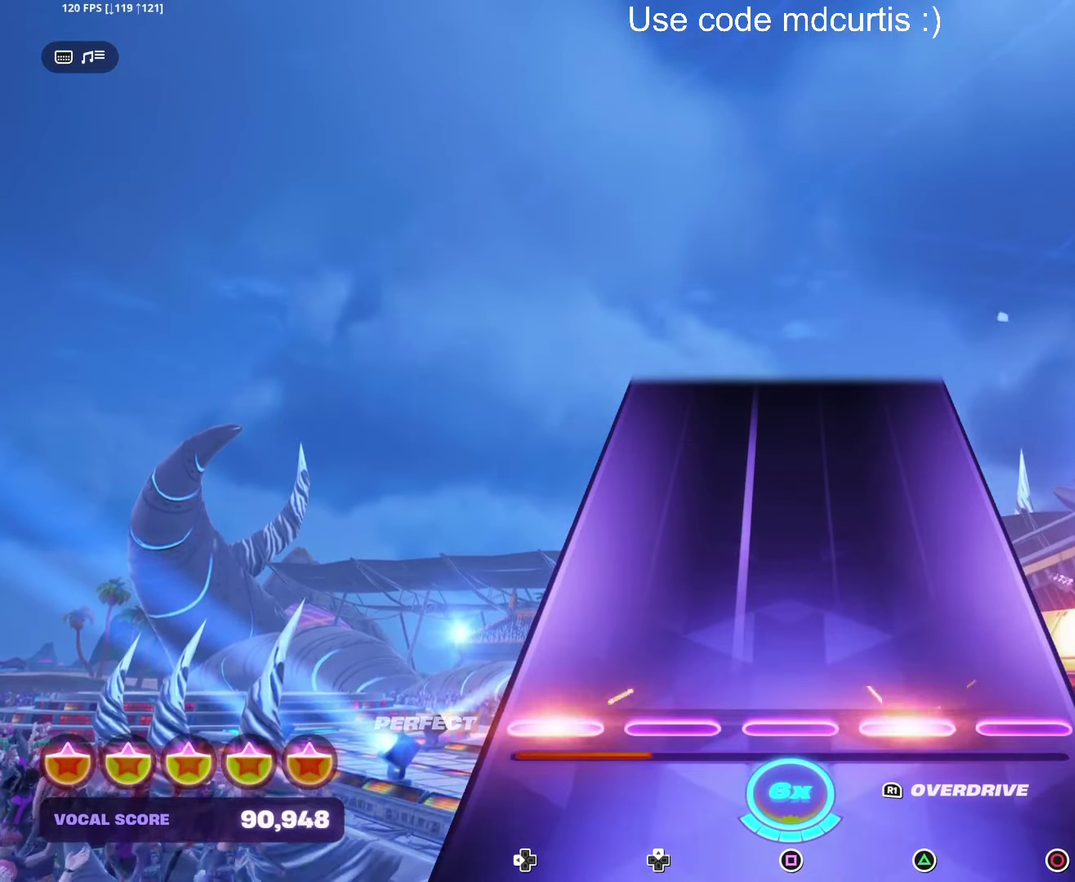
{"buttons": [], "events": [[217, "DPAD_LEFT", "up"], [283, "TRIANGLE", "up"]]}
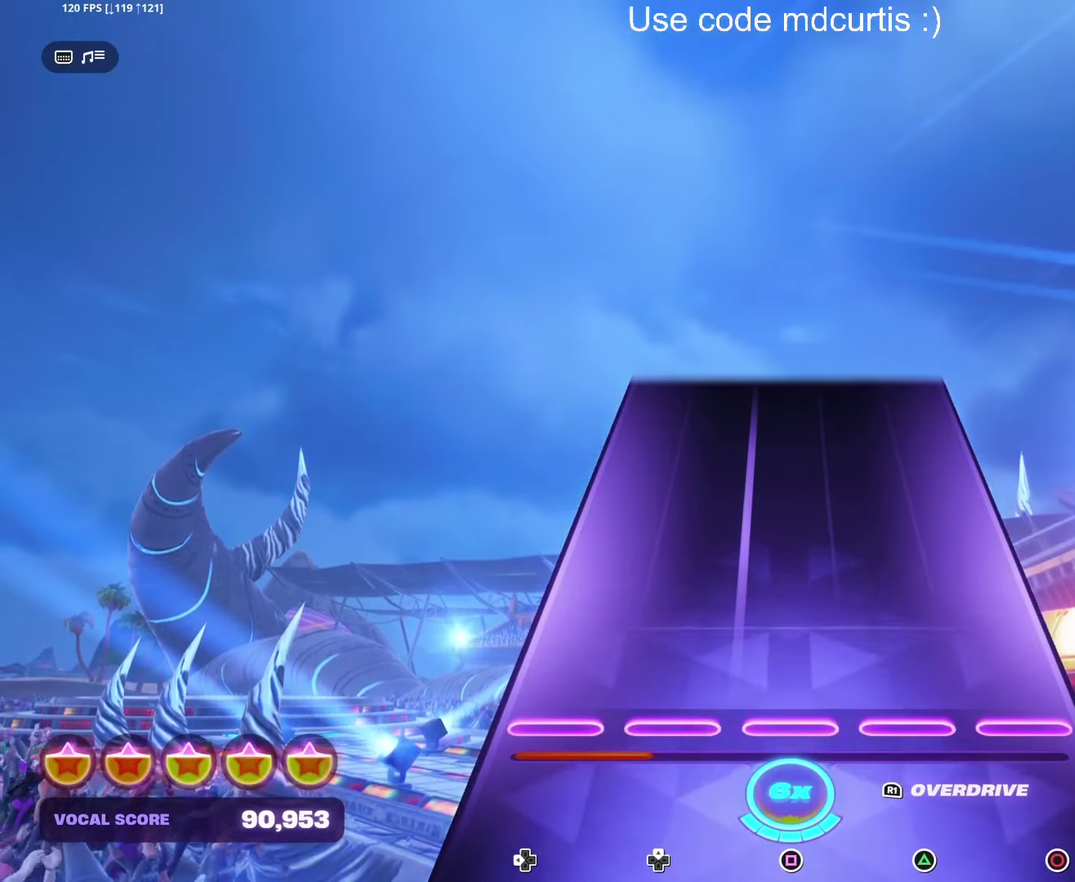
{"buttons": [], "events": []}
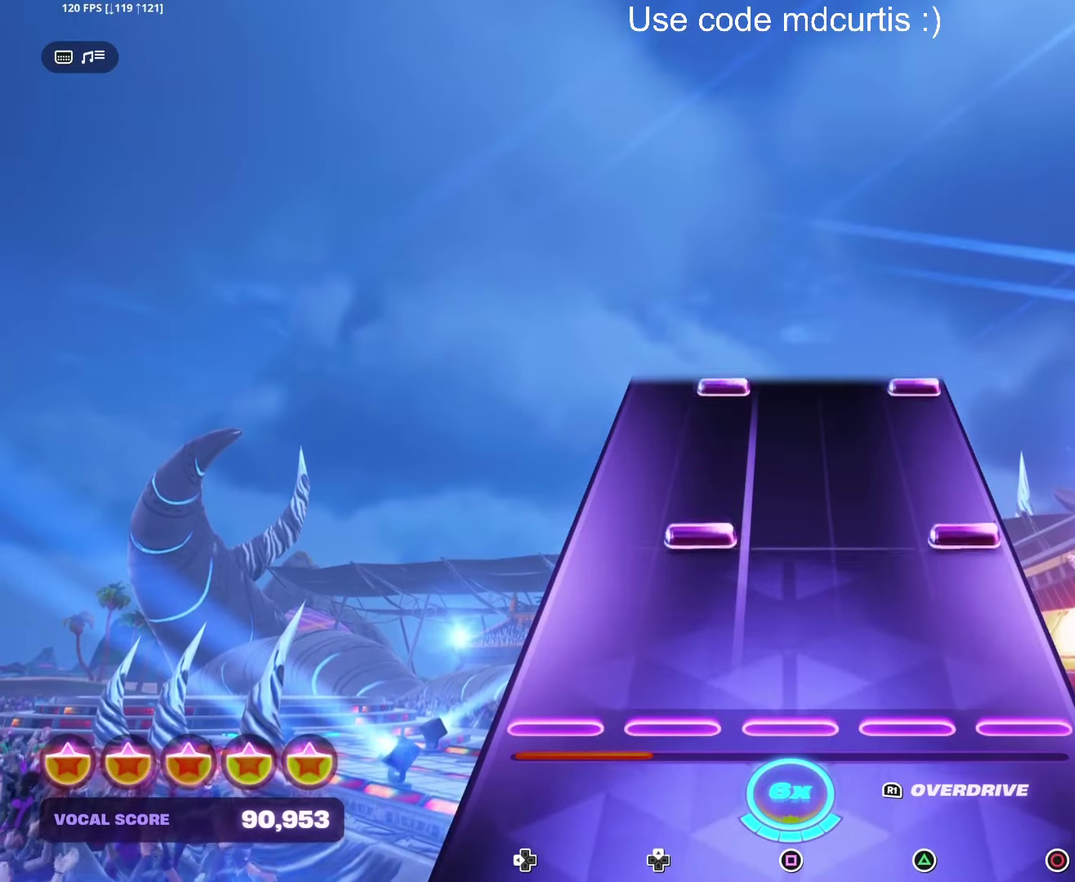
{"buttons": [], "events": [[217, "CIRCLE", "down"], [333, "CIRCLE", "up"]]}
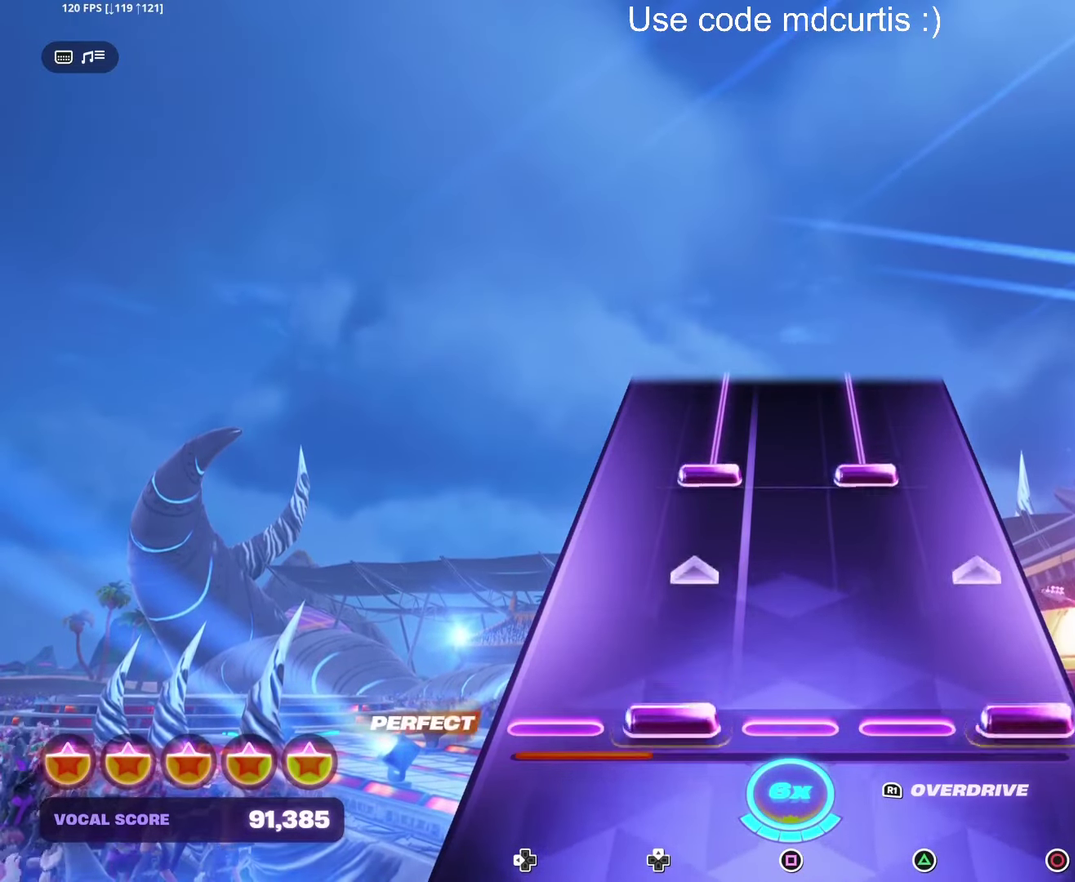
{"buttons": ["TRIANGLE"], "events": [[17, "CIRCLE", "down"], [167, "CIRCLE", "up"], [300, "TRIANGLE", "down"]]}
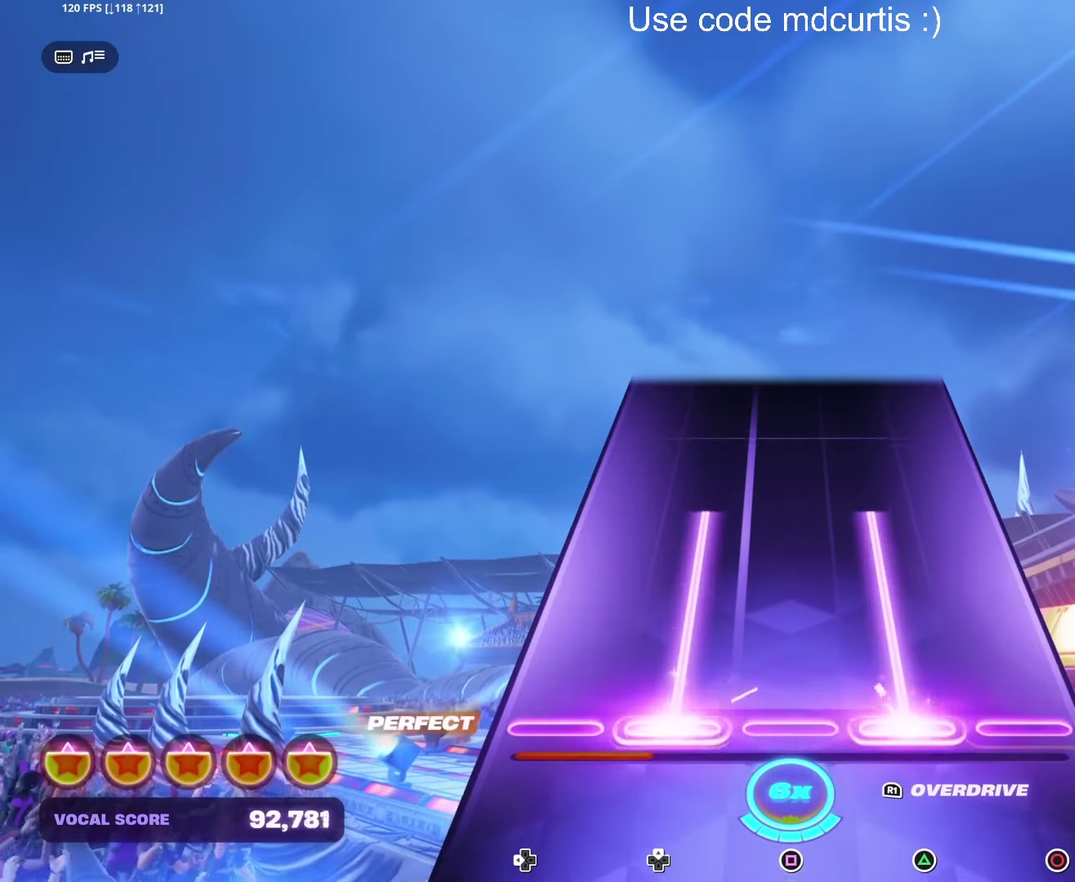
{"buttons": [], "events": [[500, "TRIANGLE", "up"]]}
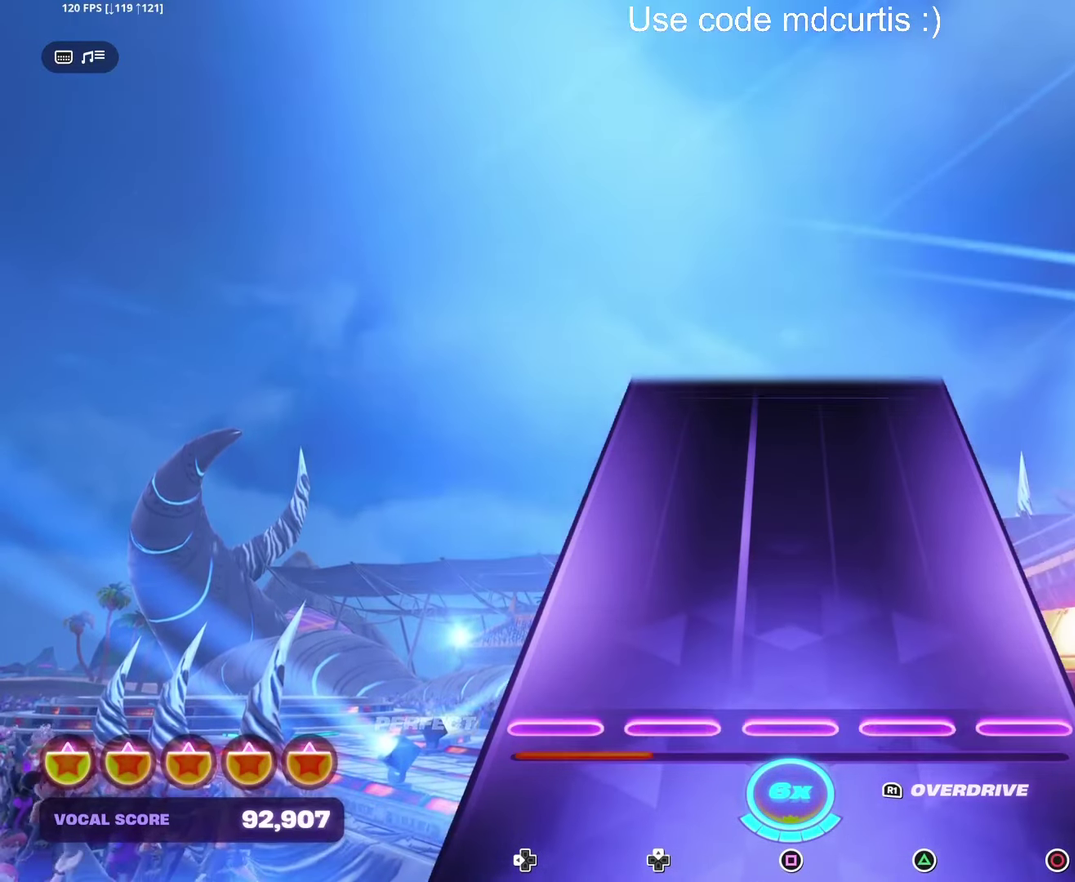
{"buttons": [], "events": []}
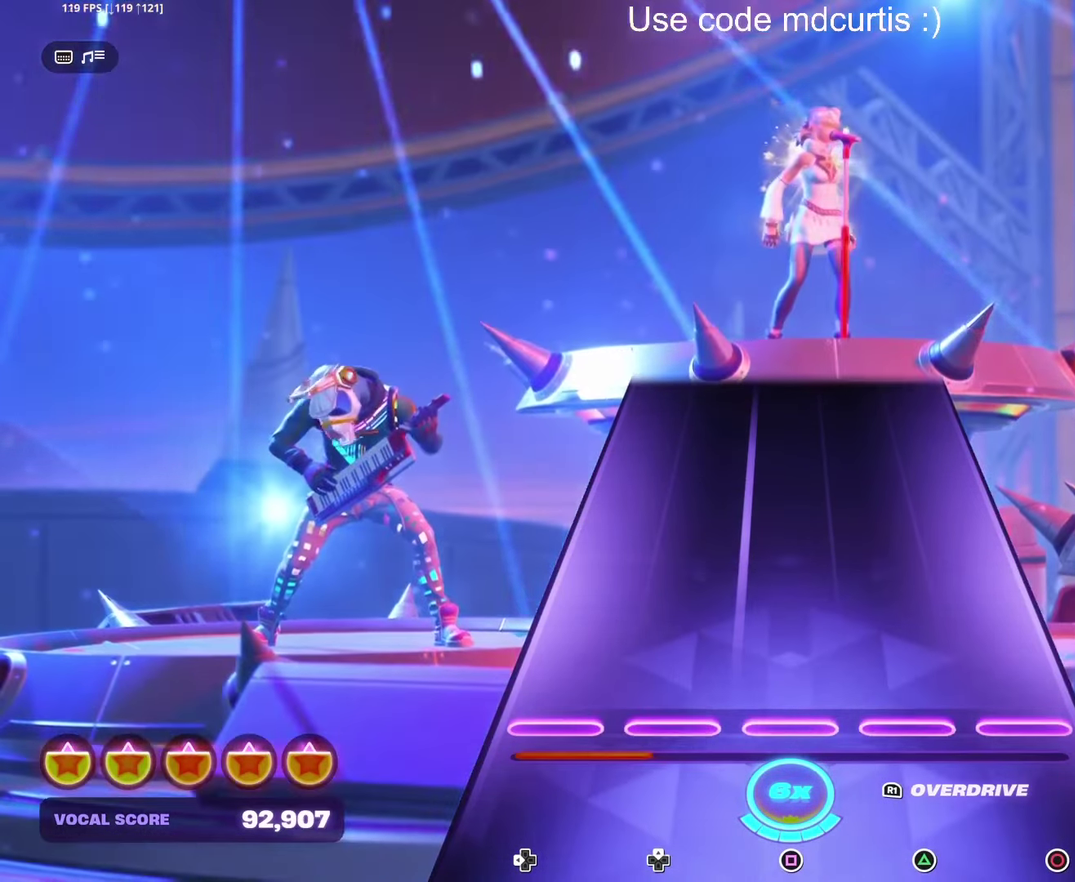
{"buttons": [], "events": []}
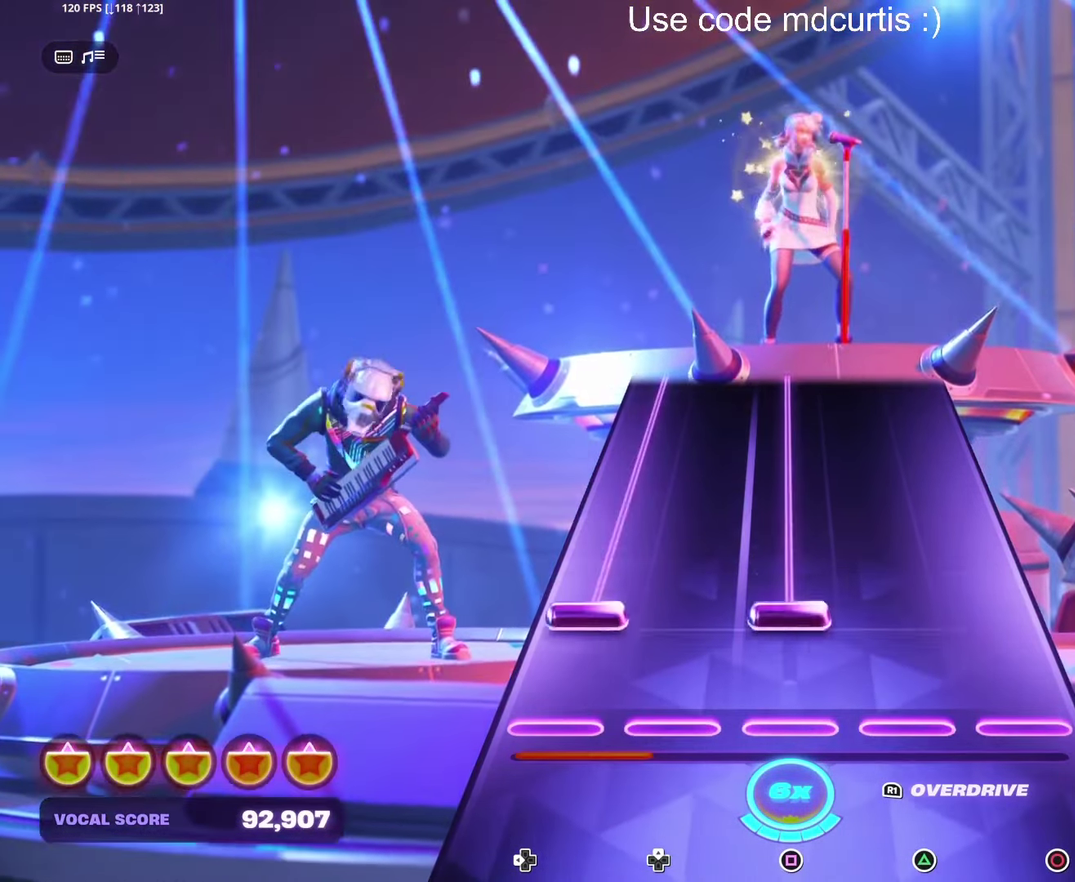
{"buttons": ["SQUARE", "DPAD_LEFT"], "events": [[116, "DPAD_LEFT", "down"], [116, "SQUARE", "down"]]}
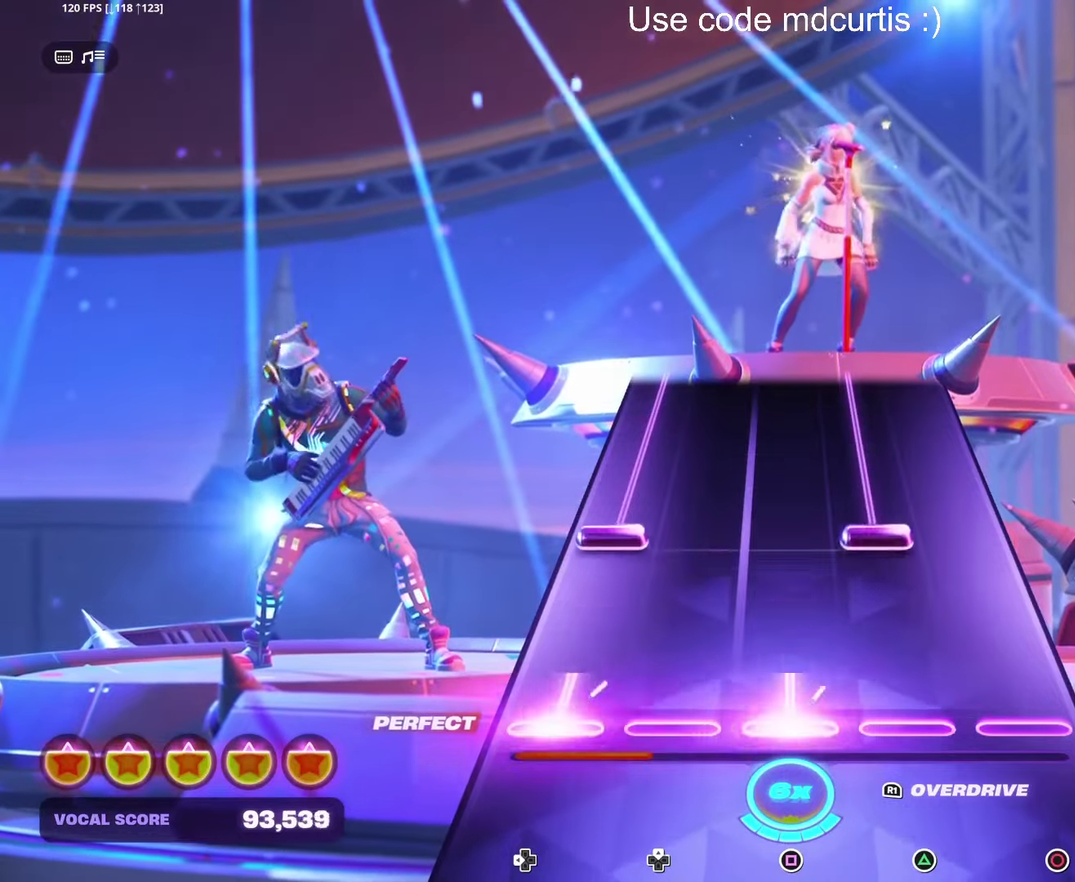
{"buttons": ["TRIANGLE", "DPAD_LEFT"], "events": [[100, "DPAD_LEFT", "up"], [116, "SQUARE", "up"], [216, "DPAD_LEFT", "down"], [216, "TRIANGLE", "down"]]}
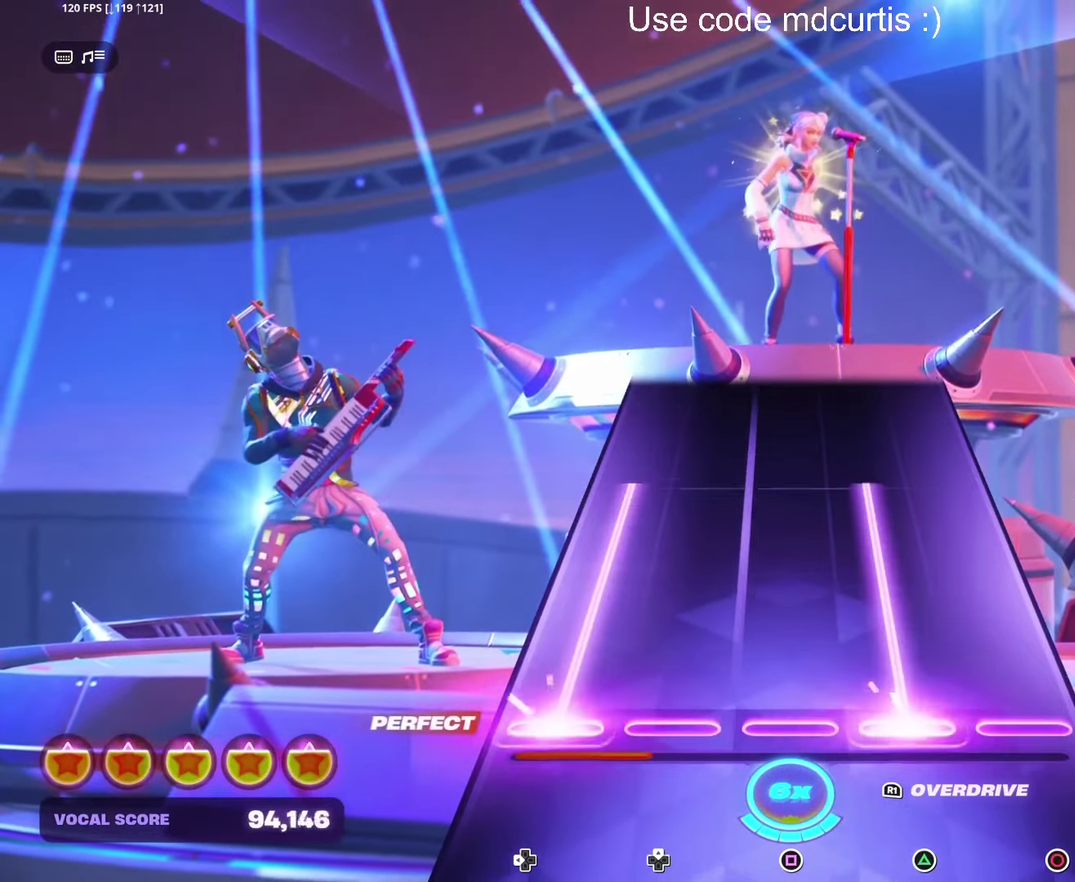
{"buttons": ["TRIANGLE", "DPAD_LEFT"], "events": []}
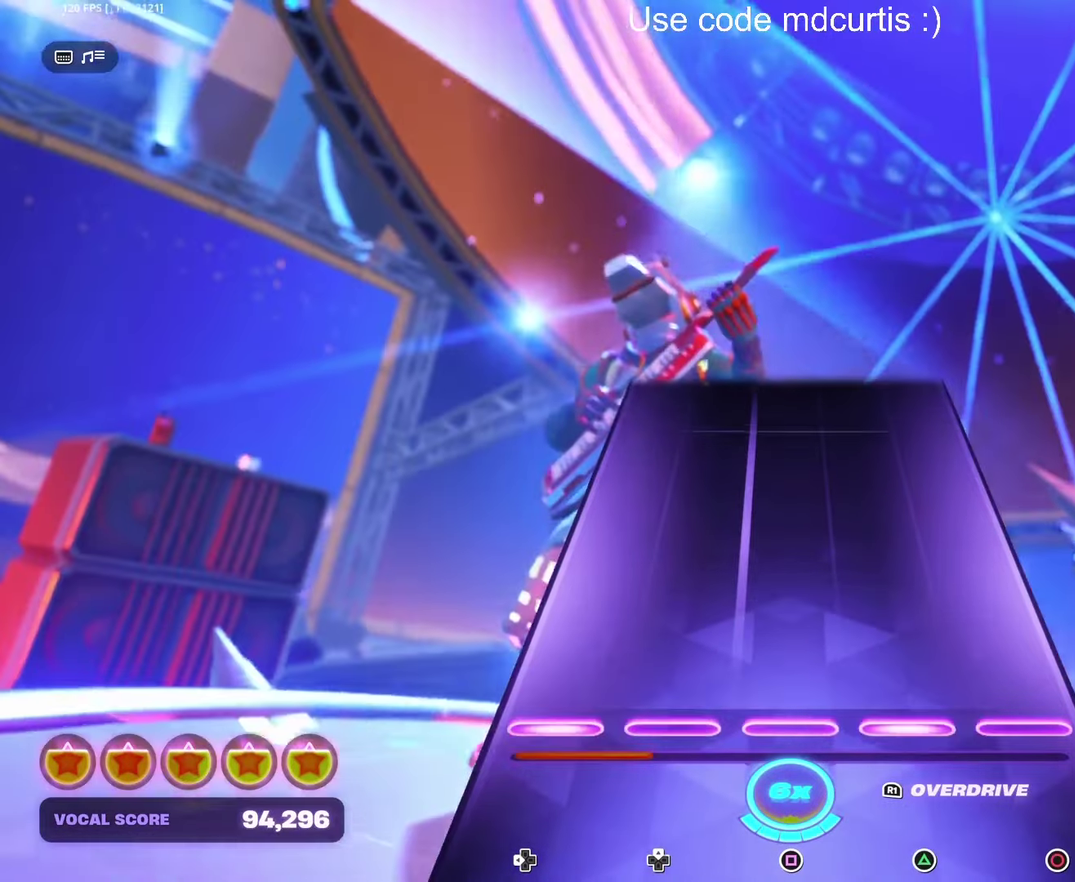
{"buttons": [], "events": [[83, "DPAD_LEFT", "up"], [116, "TRIANGLE", "up"]]}
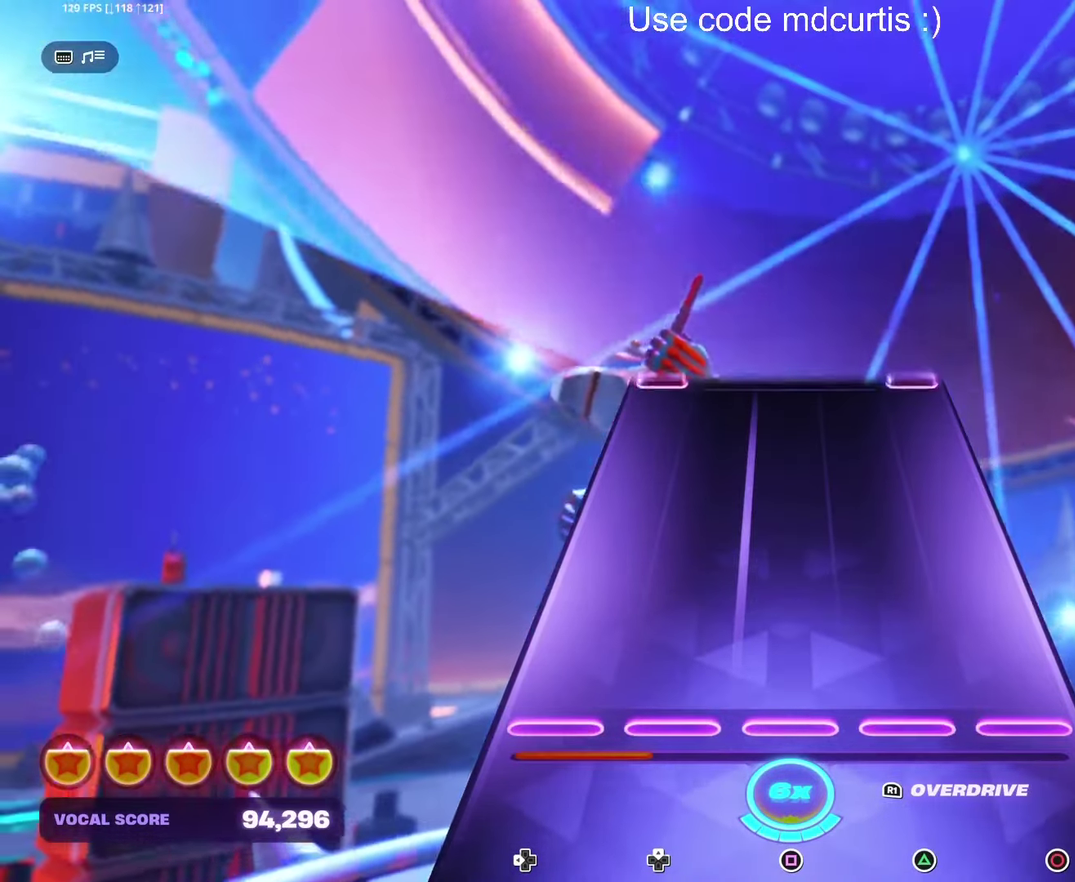
{"buttons": ["CIRCLE", "DPAD_LEFT"], "events": [[500, "CIRCLE", "down"], [500, "DPAD_LEFT", "down"]]}
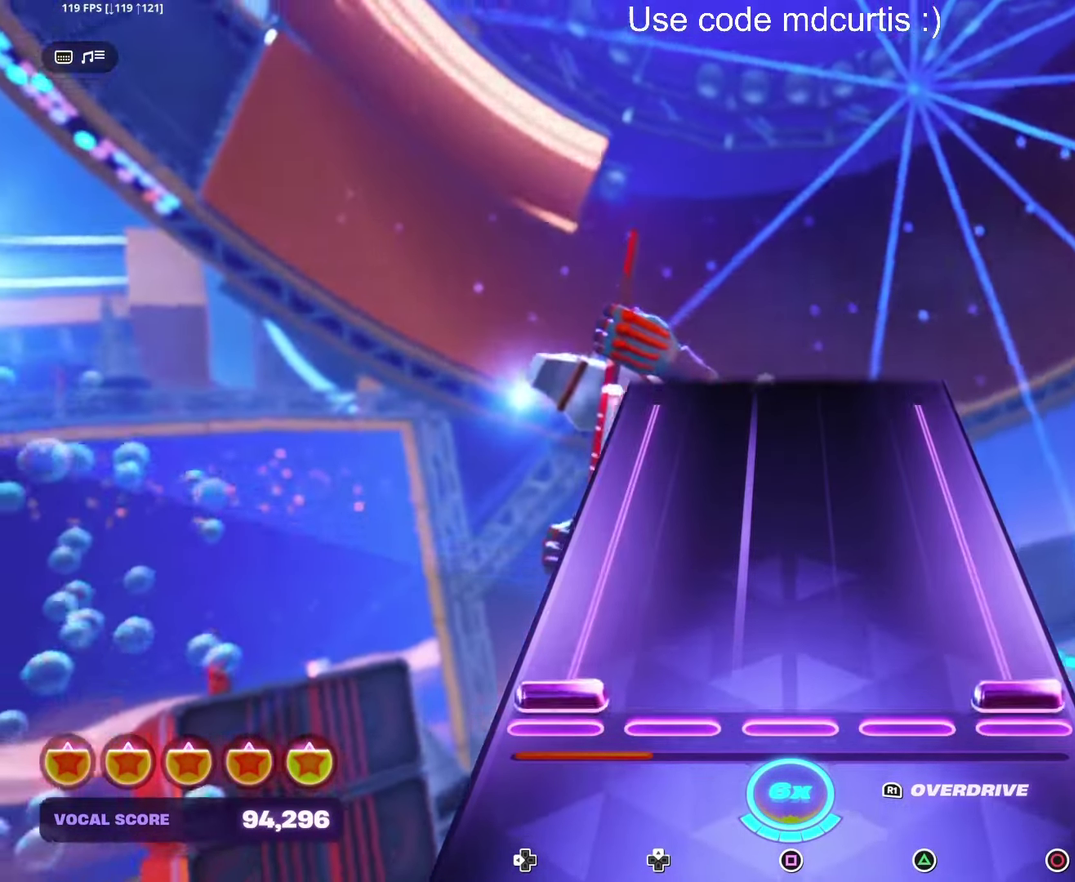
{"buttons": ["CIRCLE"], "events": [[483, "DPAD_LEFT", "up"]]}
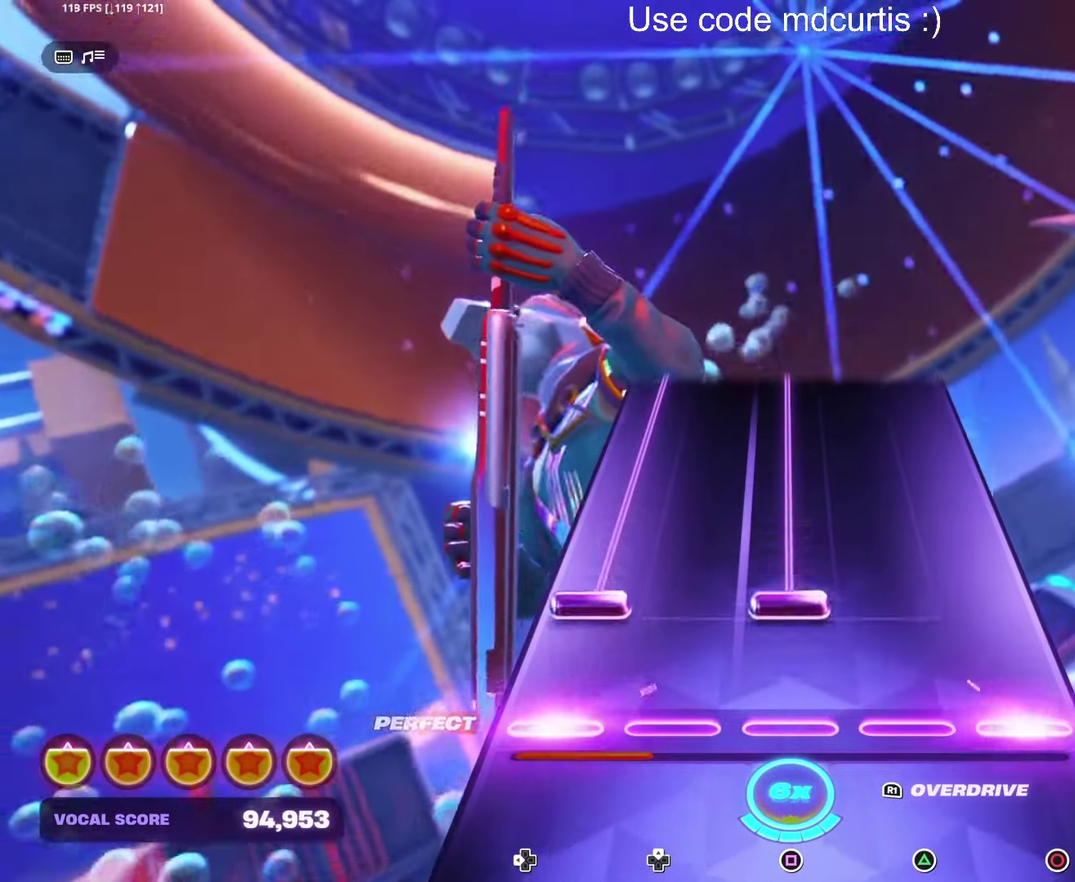
{"buttons": ["SQUARE", "DPAD_LEFT"], "events": [[16, "CIRCLE", "up"], [100, "DPAD_LEFT", "down"], [100, "SQUARE", "down"]]}
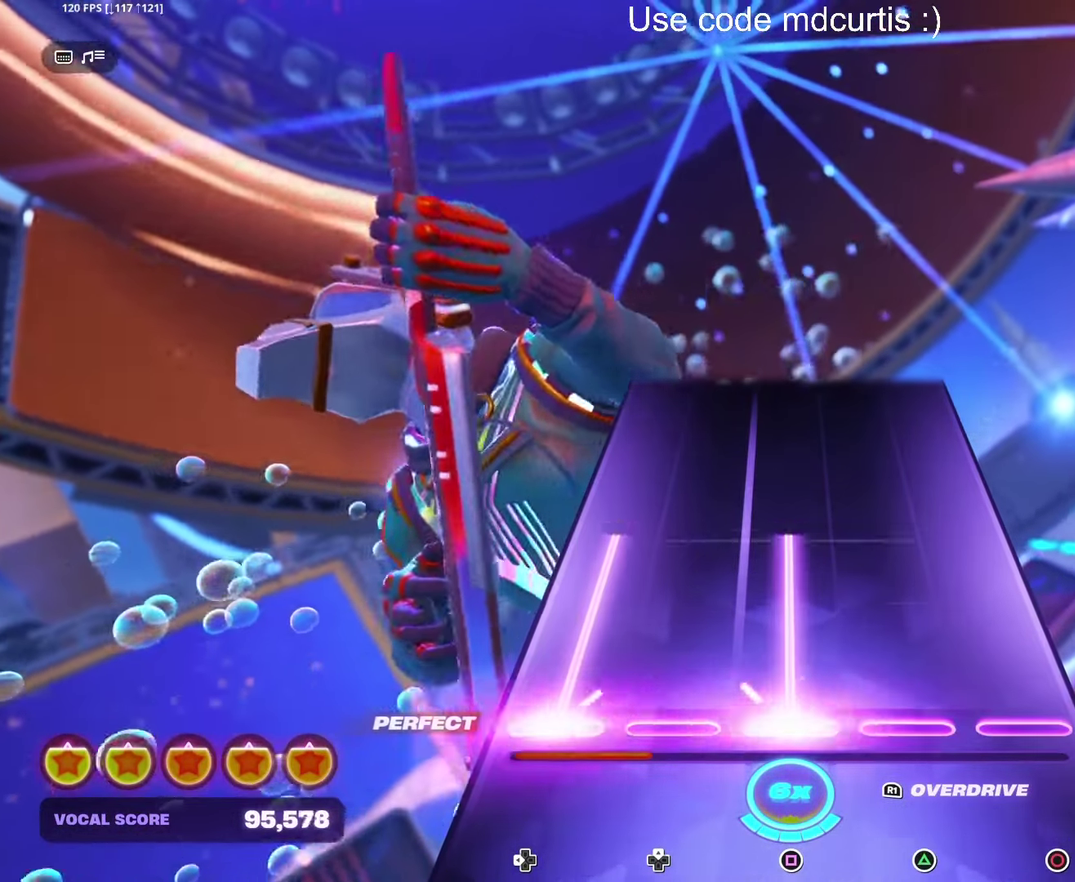
{"buttons": [], "events": [[416, "DPAD_LEFT", "up"], [466, "SQUARE", "up"]]}
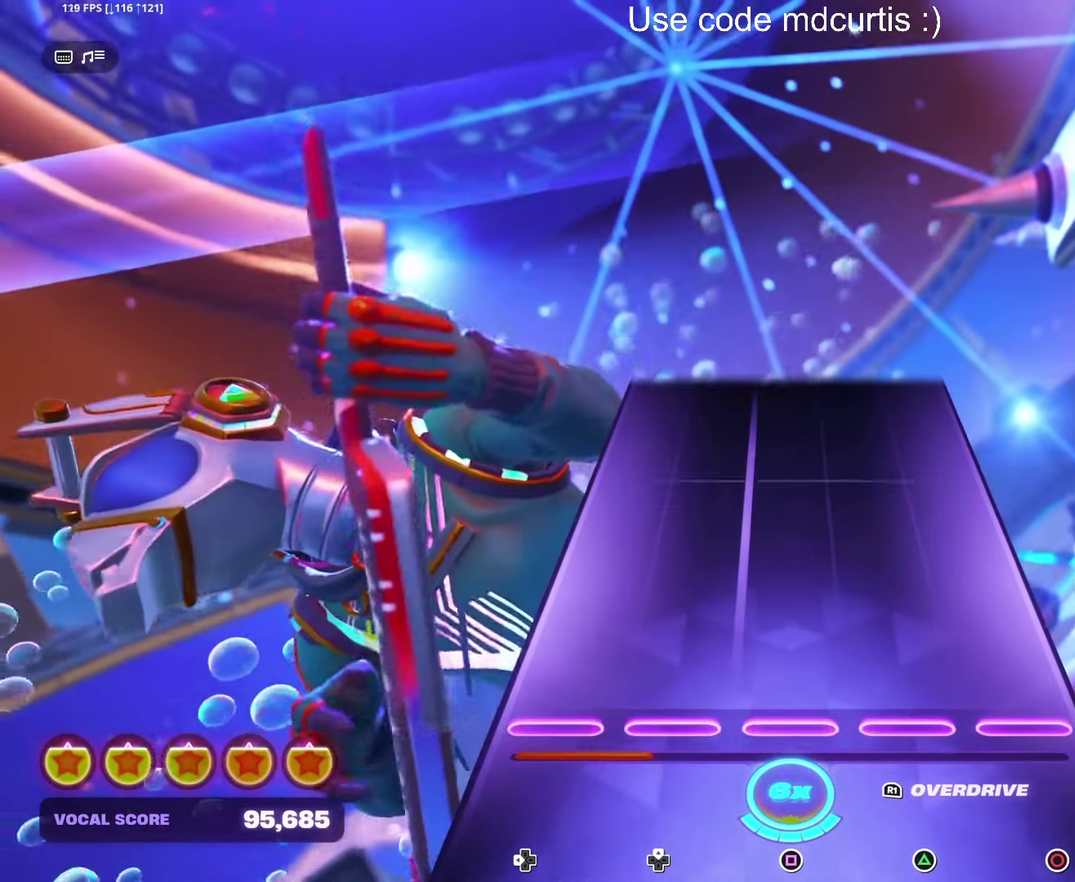
{"buttons": [], "events": []}
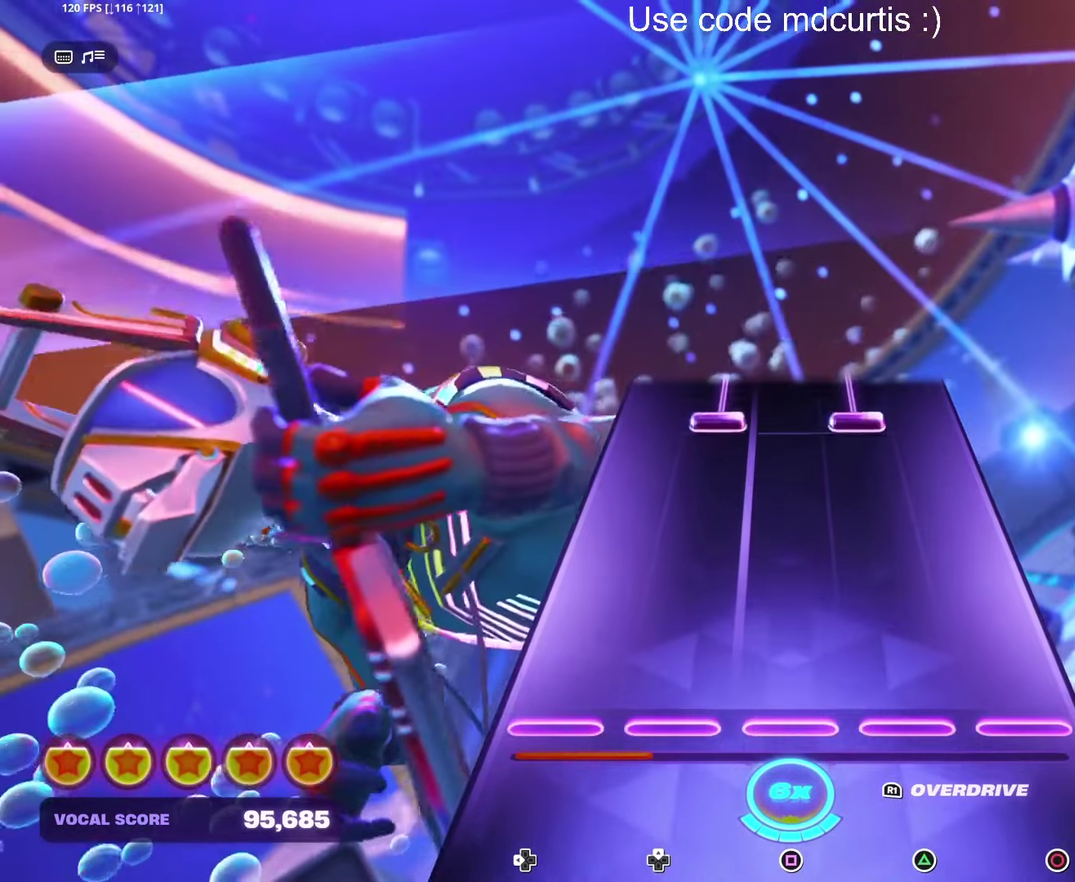
{"buttons": ["TRIANGLE"], "events": [[416, "TRIANGLE", "down"]]}
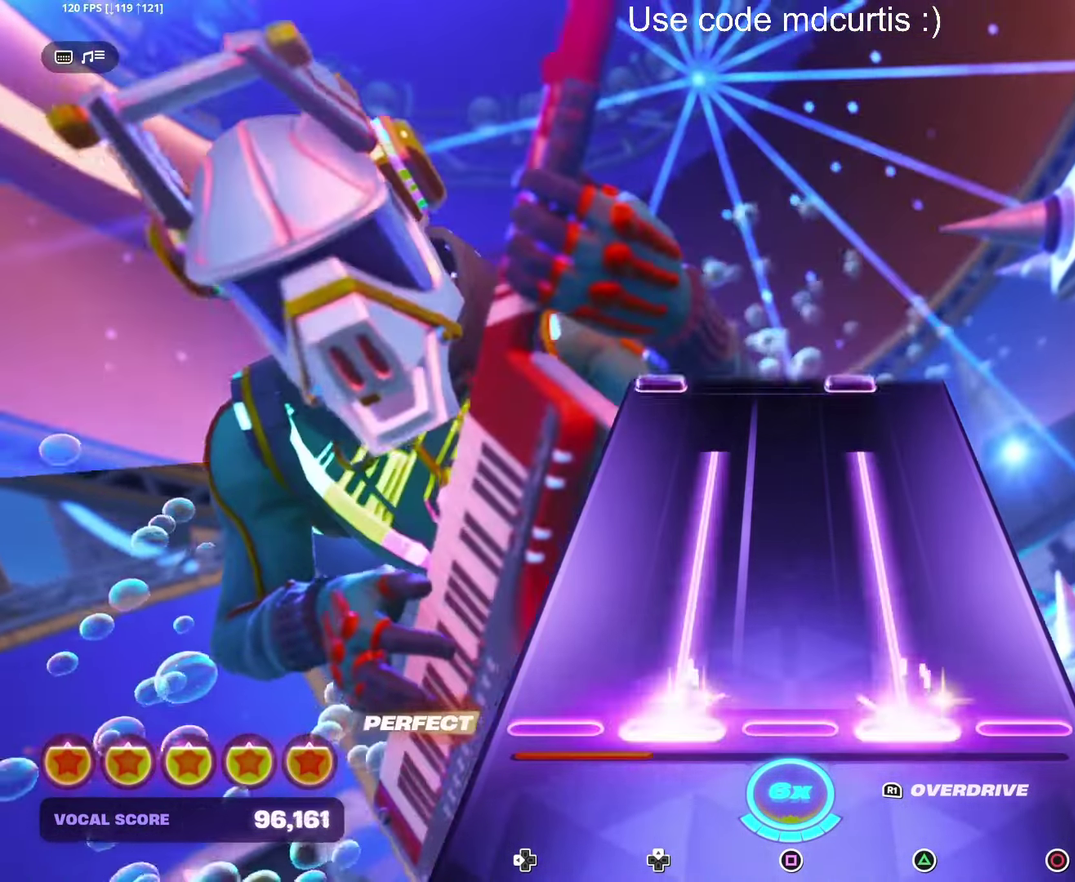
{"buttons": ["TRIANGLE", "DPAD_LEFT"], "events": [[400, "TRIANGLE", "up"], [500, "DPAD_LEFT", "down"], [500, "TRIANGLE", "down"]]}